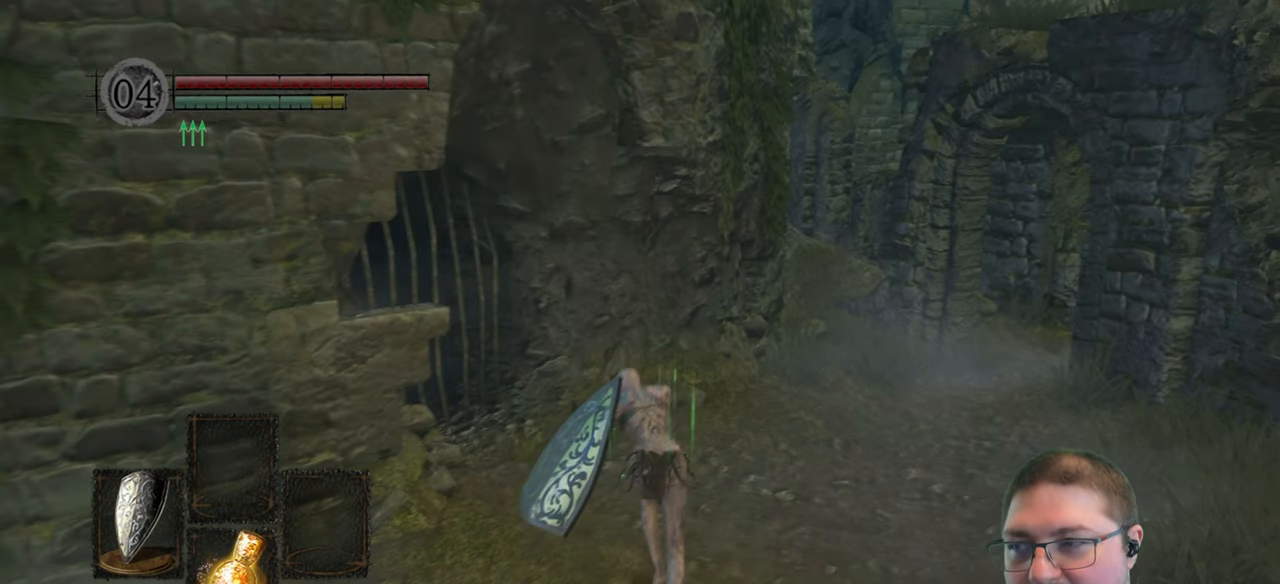
Gameplay with a controller (Xbox layout); each line is a JSON object with the inputs held at the frame after it. "events" lists button and stick changes between this image and that frame as [ms after this image, input, new state], when the widget could be followed in between.
{"buttons": [], "left_stick": "center", "right_stick": "down-right"}
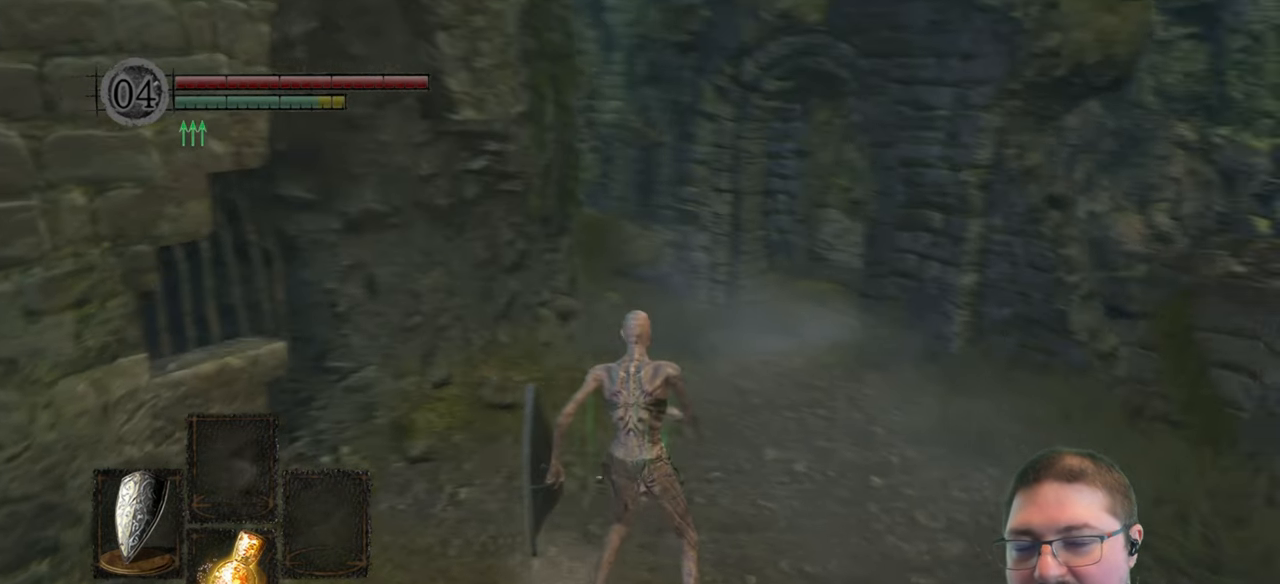
{"buttons": ["R1"], "left_stick": "center", "right_stick": "center"}
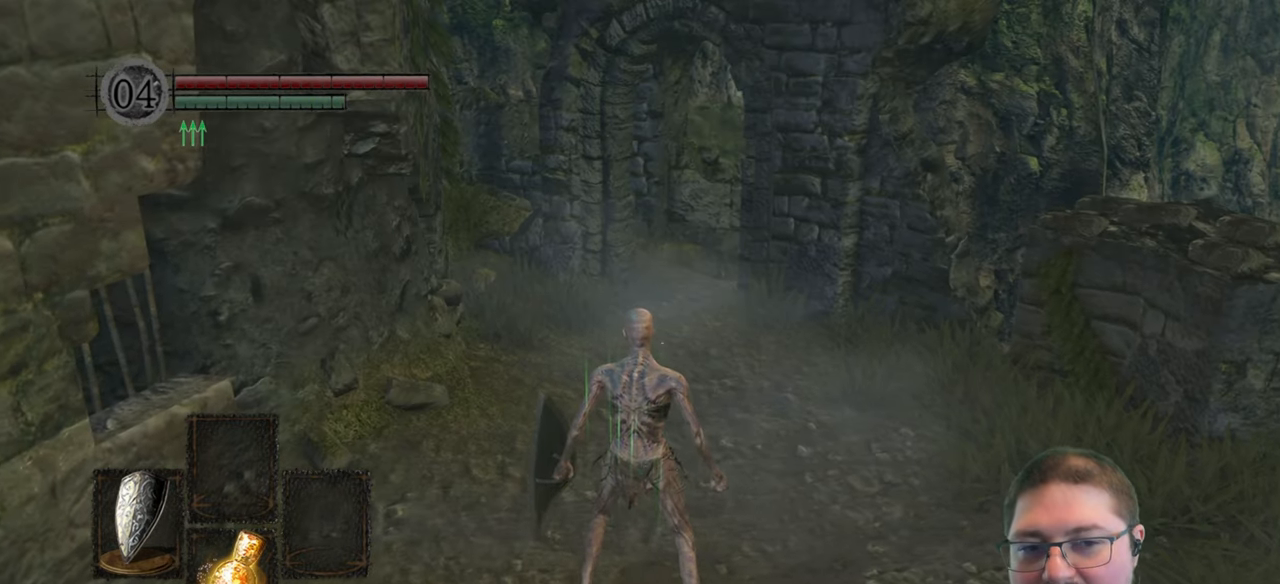
{"buttons": [], "left_stick": "center", "right_stick": "center", "events": [[66, "R1", "up"]]}
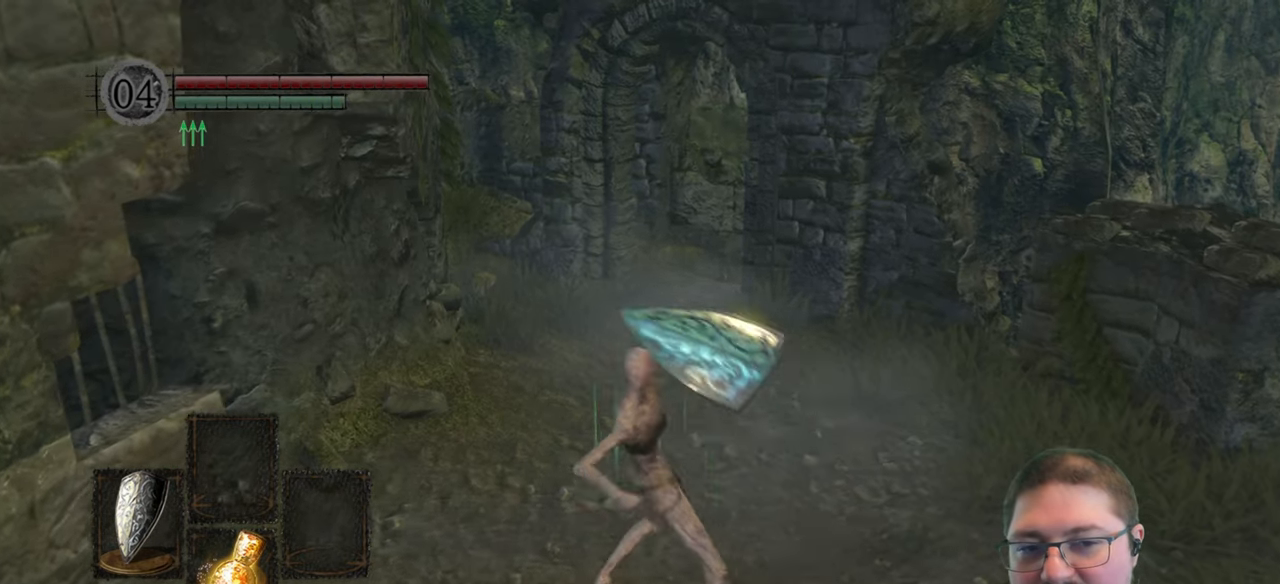
{"buttons": [], "left_stick": "center", "right_stick": "center", "events": []}
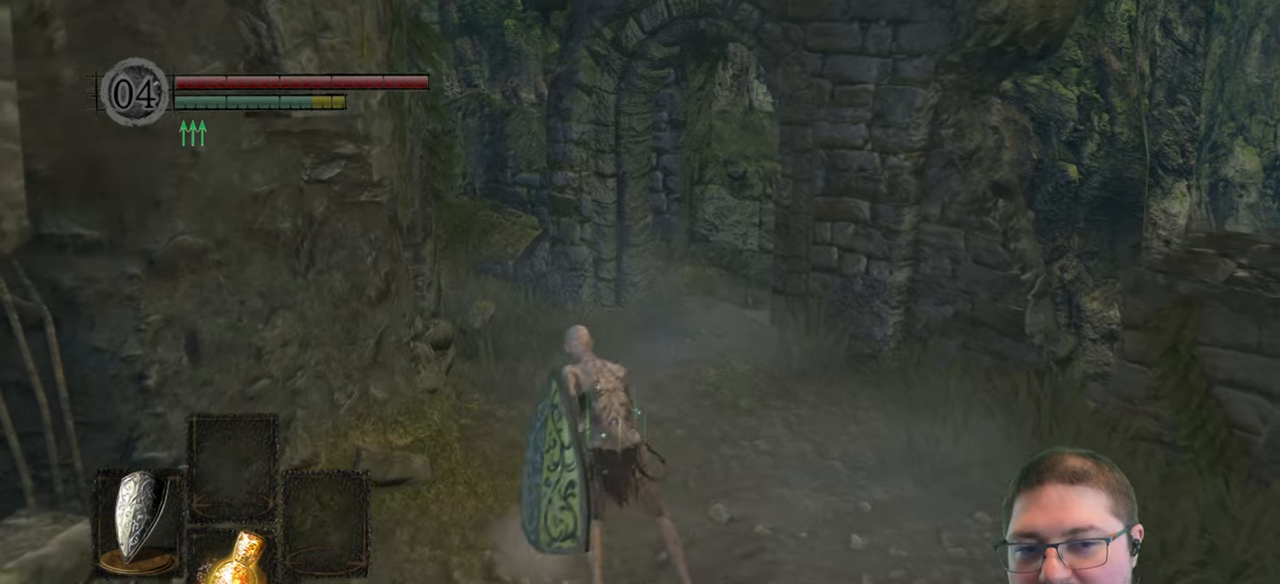
{"buttons": [], "left_stick": "center", "right_stick": "center", "events": []}
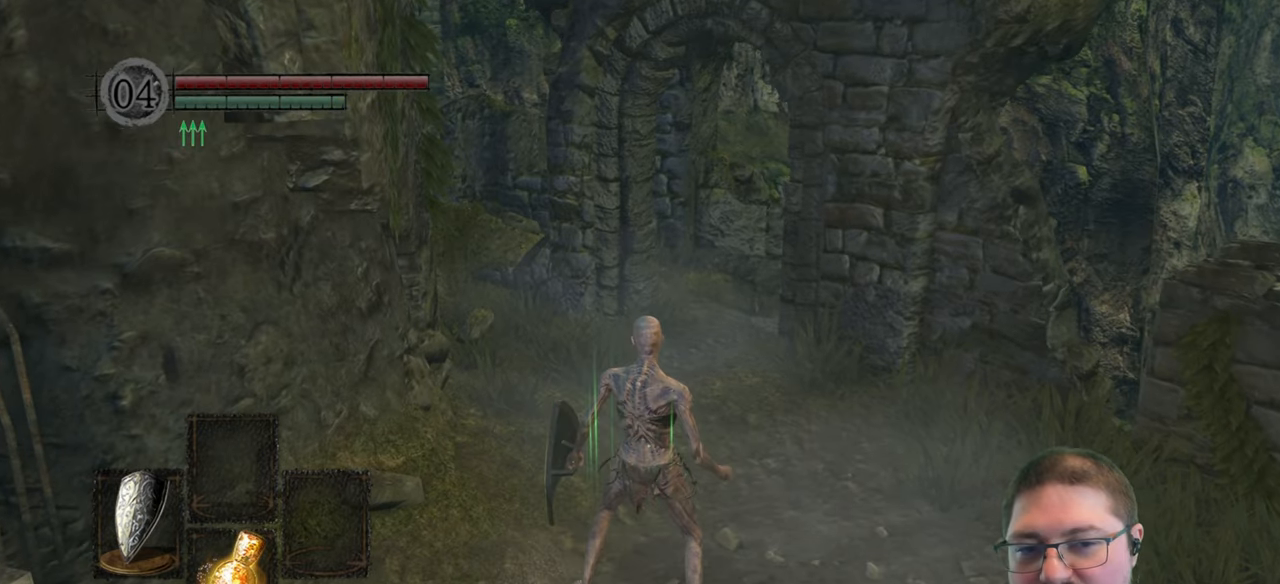
{"buttons": [], "left_stick": "center", "right_stick": "center", "events": [[150, "left_stick", "up"], [200, "R1", "down"], [317, "R1", "up"], [317, "left_stick", "center"]]}
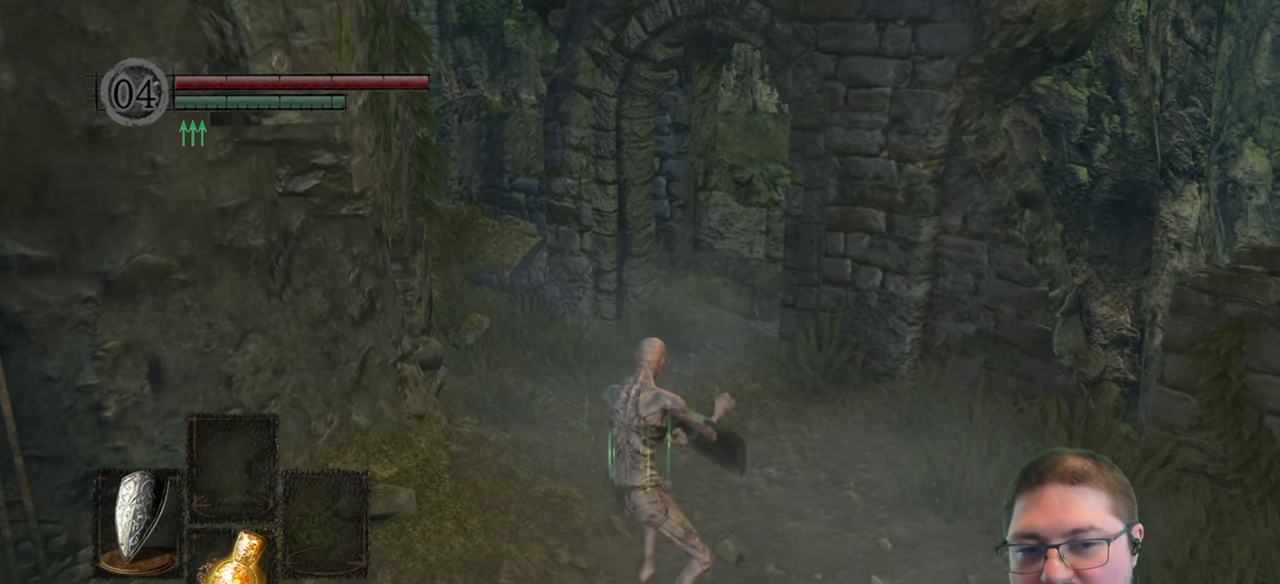
{"buttons": [], "left_stick": "center", "right_stick": "center", "events": []}
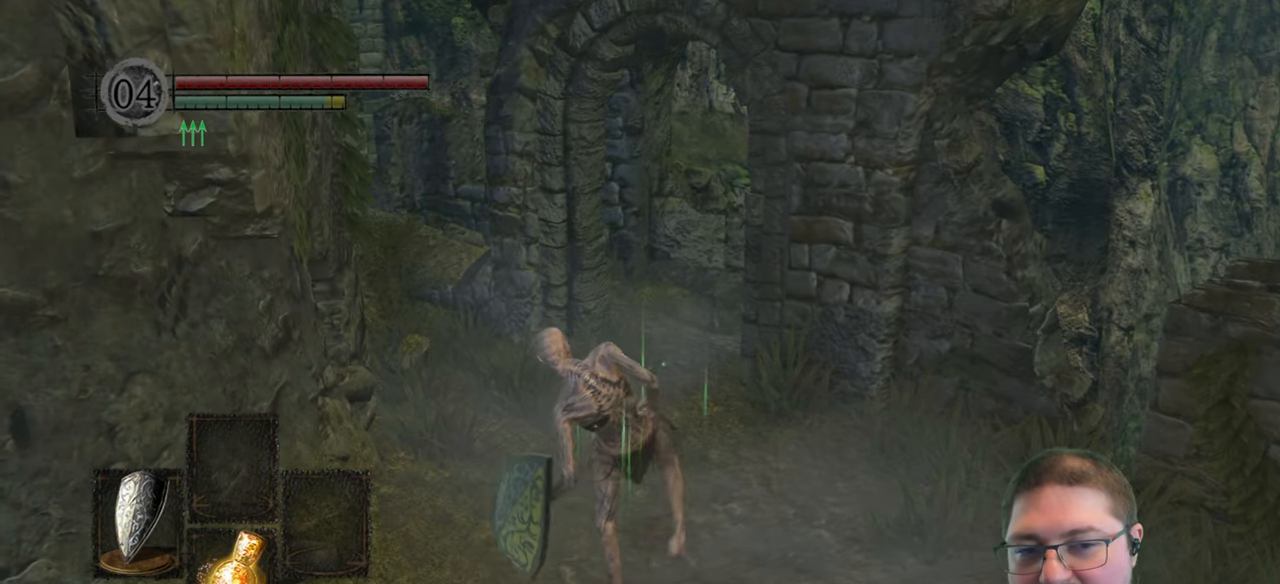
{"buttons": [], "left_stick": "center", "right_stick": "center", "events": []}
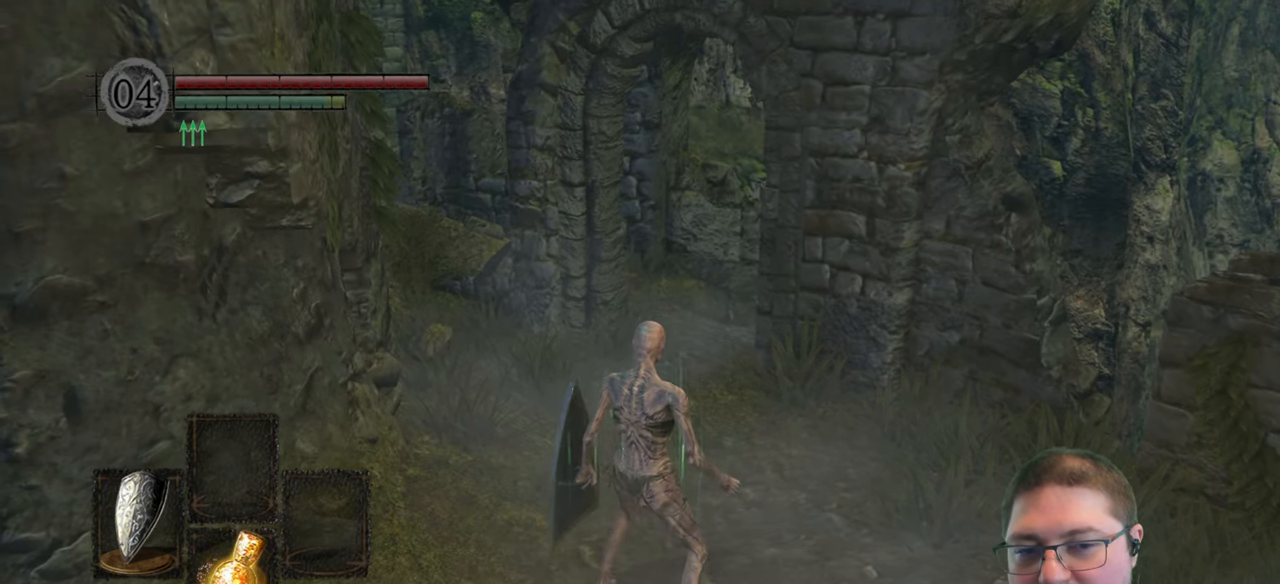
{"buttons": [], "left_stick": "center", "right_stick": "center", "events": [[67, "left_stick", "up"], [117, "R1", "down"], [200, "R1", "up"], [200, "left_stick", "center"]]}
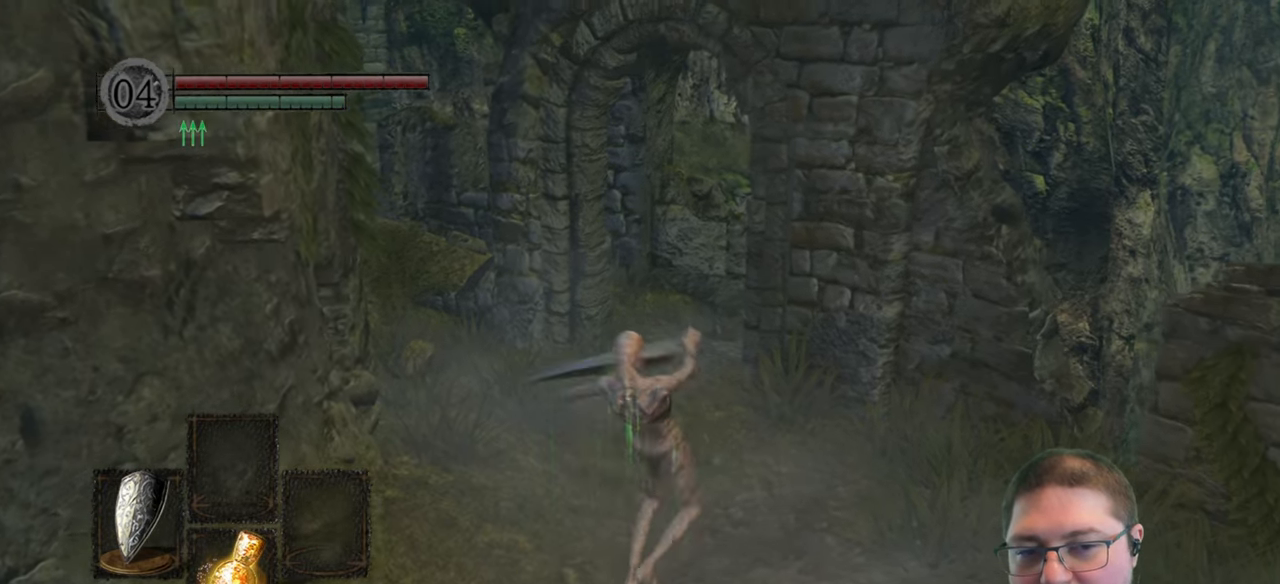
{"buttons": [], "left_stick": "center", "right_stick": "center", "events": []}
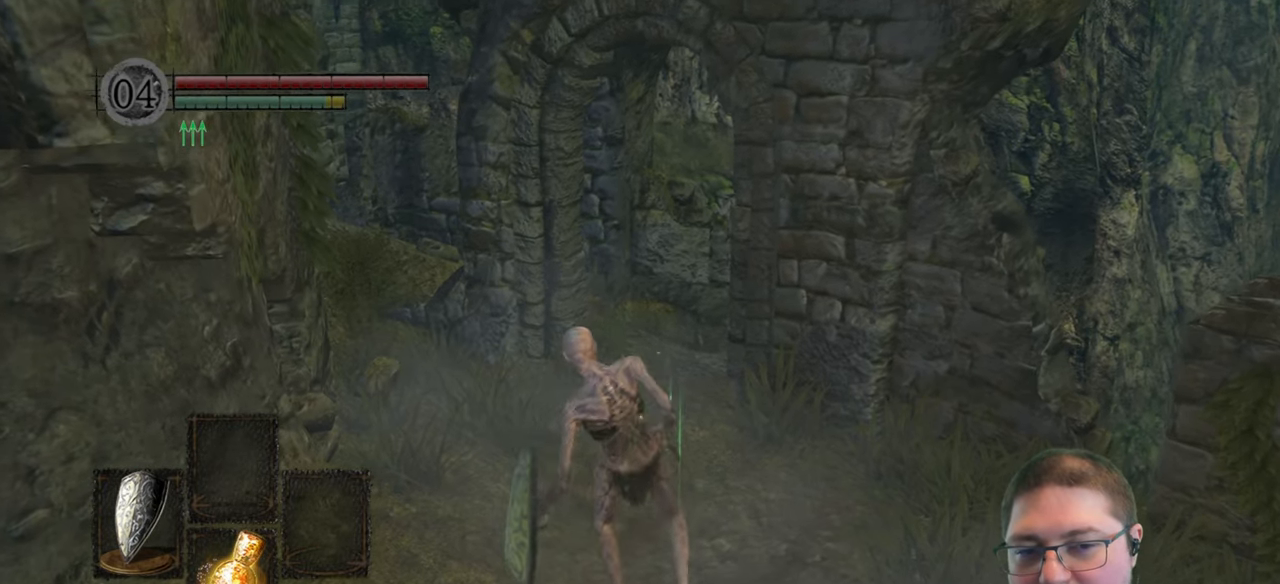
{"buttons": [], "left_stick": "right", "right_stick": "right", "events": [[67, "right_stick", "right"], [283, "left_stick", "right"]]}
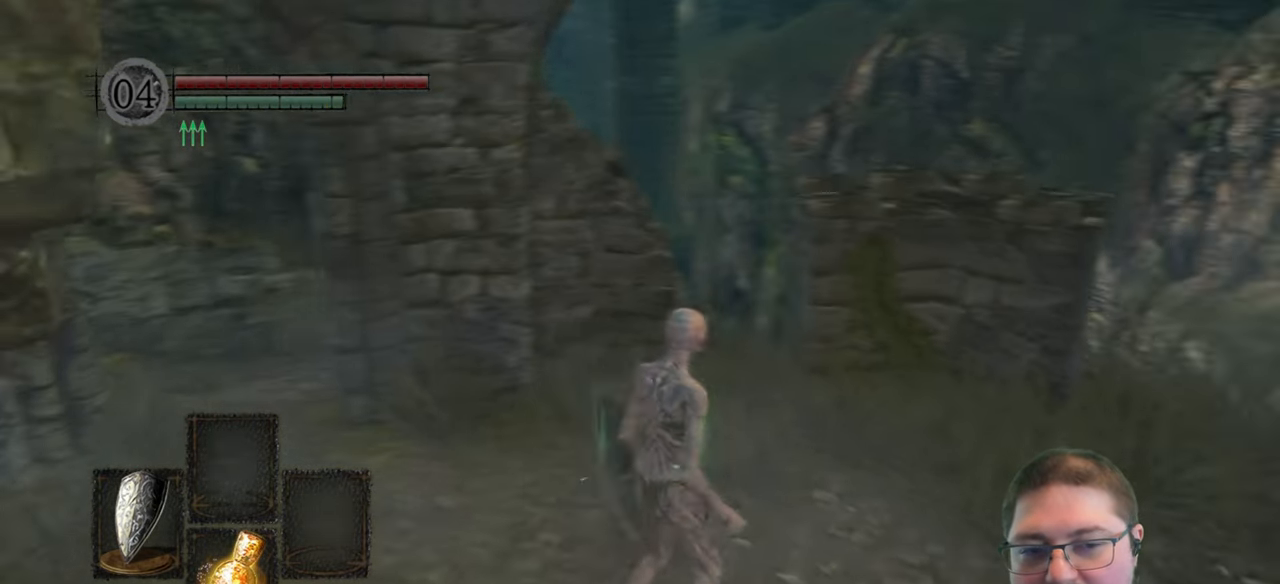
{"buttons": [], "left_stick": "up-right", "right_stick": "center", "events": [[233, "left_stick", "up-right"], [233, "right_stick", "center"]]}
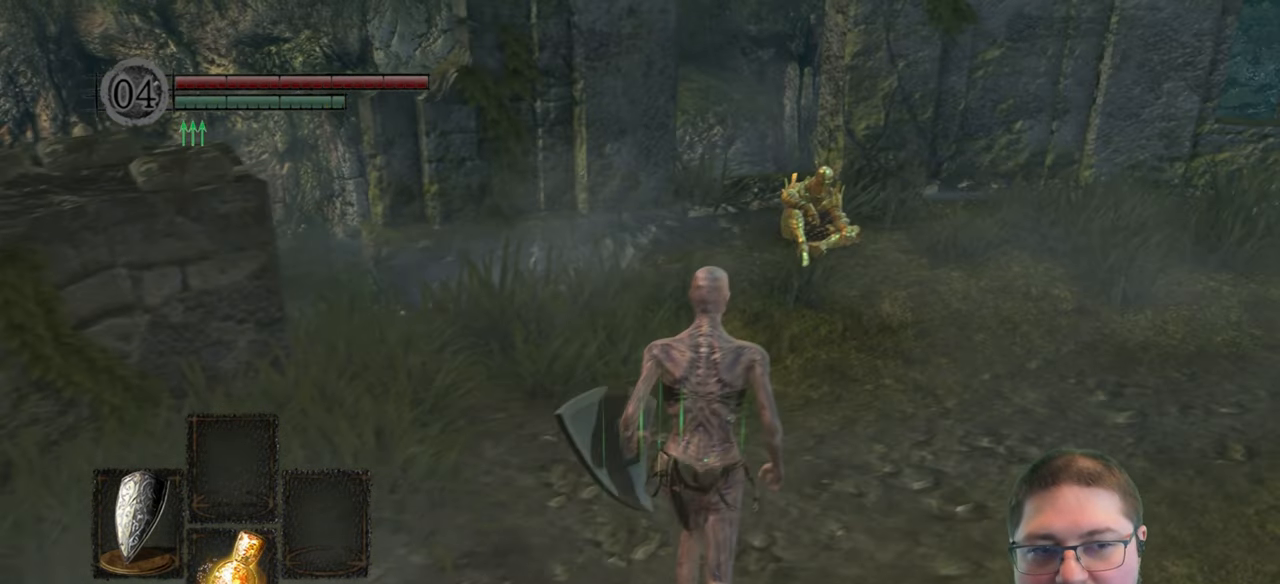
{"buttons": [], "left_stick": "up-right", "right_stick": "down-left", "events": [[283, "right_stick", "left"], [450, "right_stick", "down-left"]]}
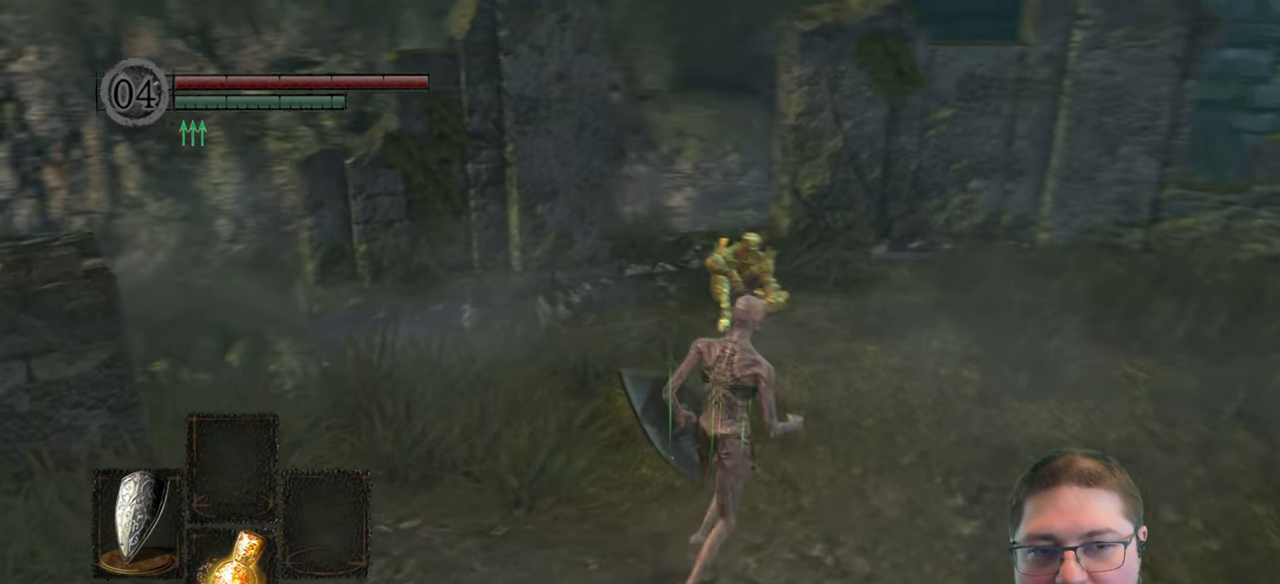
{"buttons": [], "left_stick": "center", "right_stick": "center", "events": [[17, "right_stick", "center"], [167, "right_stick", "down-left"], [333, "left_stick", "up"], [417, "right_stick", "center"], [484, "left_stick", "center"]]}
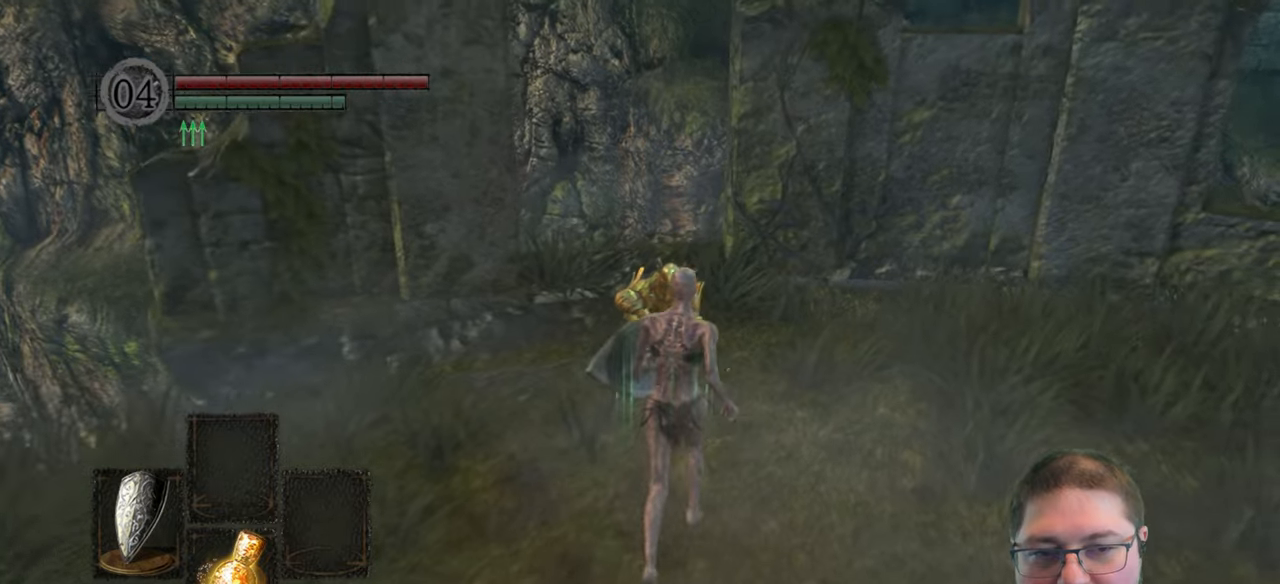
{"buttons": [], "left_stick": "up", "right_stick": "center", "events": [[50, "right_stick", "left"], [200, "right_stick", "center"], [317, "right_stick", "left"], [417, "left_stick", "up"], [417, "right_stick", "center"]]}
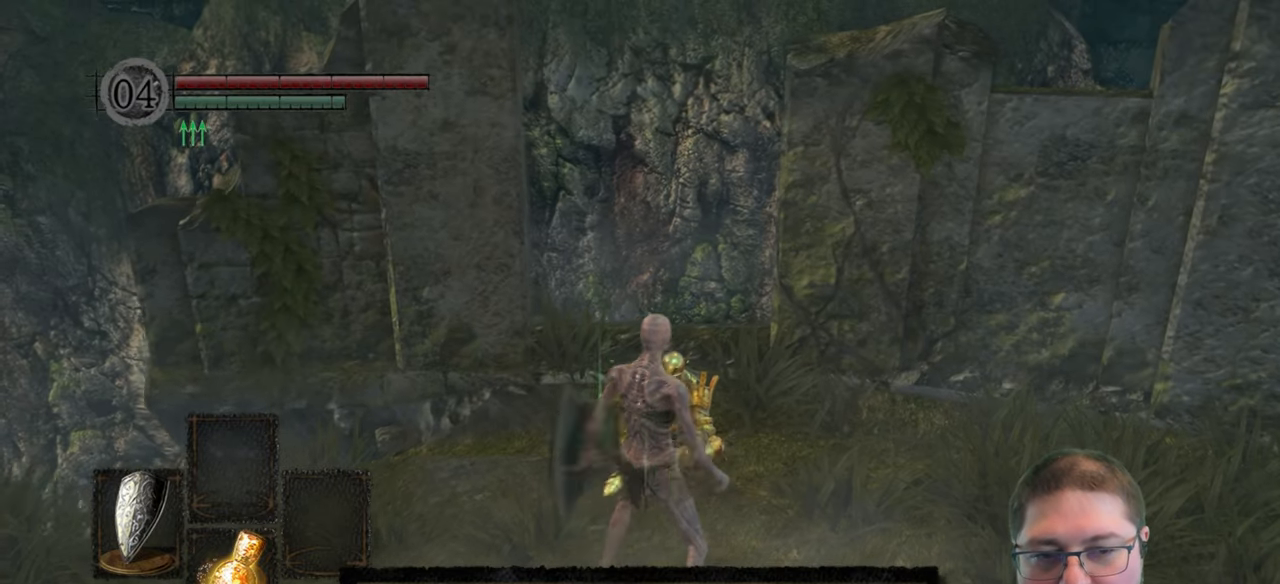
{"buttons": [], "left_stick": "center", "right_stick": "center", "events": [[100, "left_stick", "center"]]}
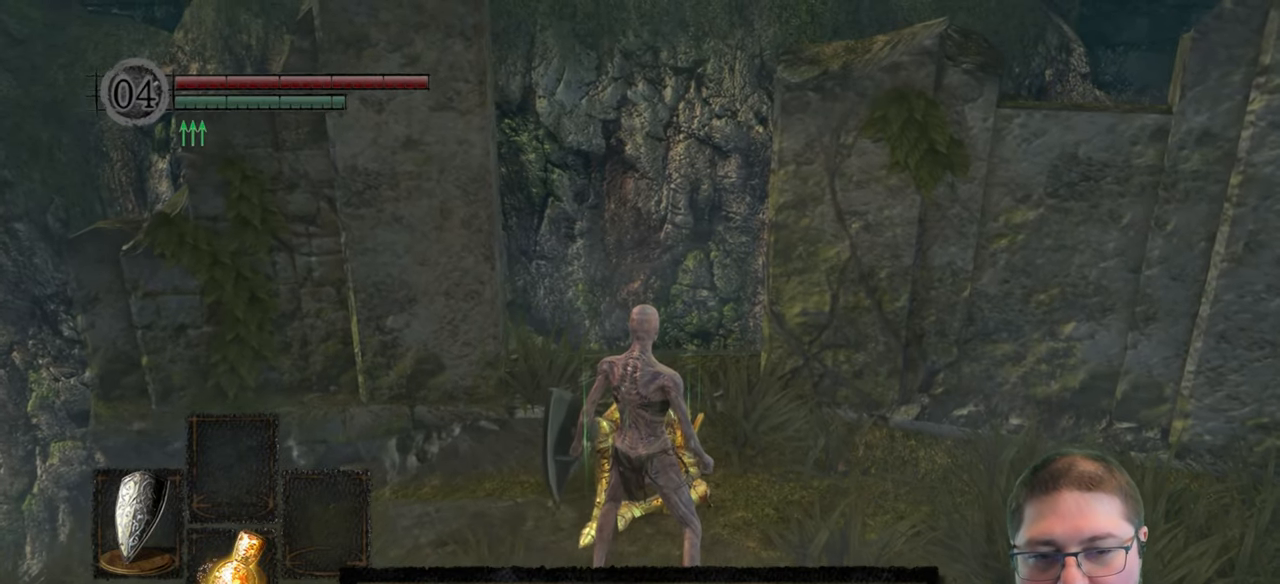
{"buttons": [], "left_stick": "center", "right_stick": "center", "events": [[334, "left_stick", "up"], [350, "R1", "down"], [434, "R1", "up"], [450, "left_stick", "center"]]}
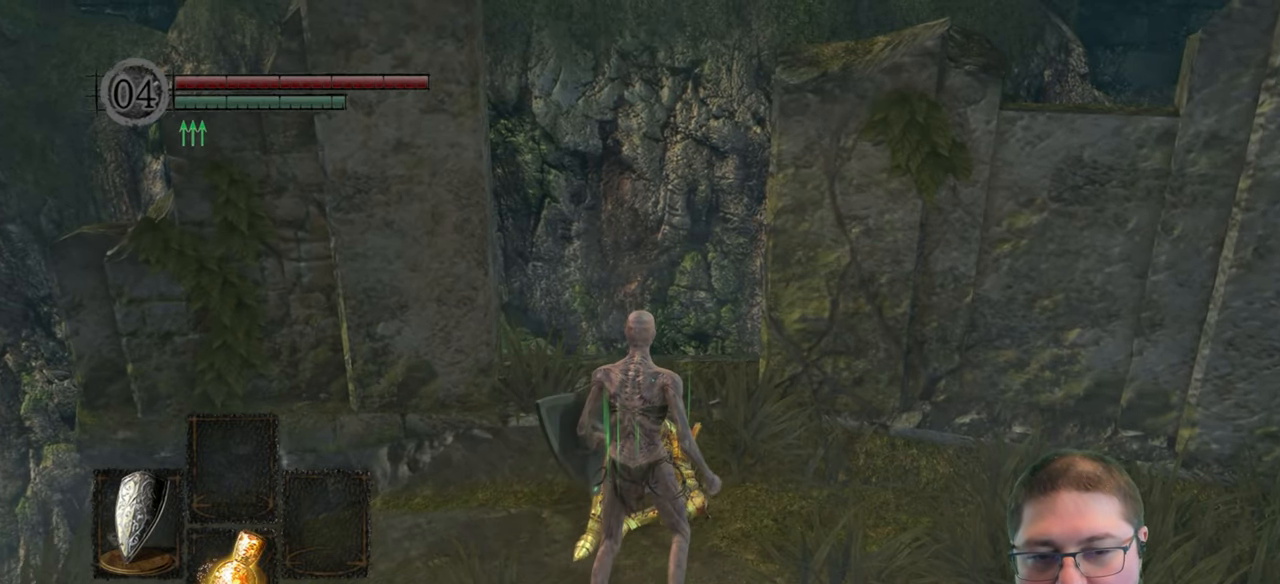
{"buttons": [], "left_stick": "center", "right_stick": "center", "events": []}
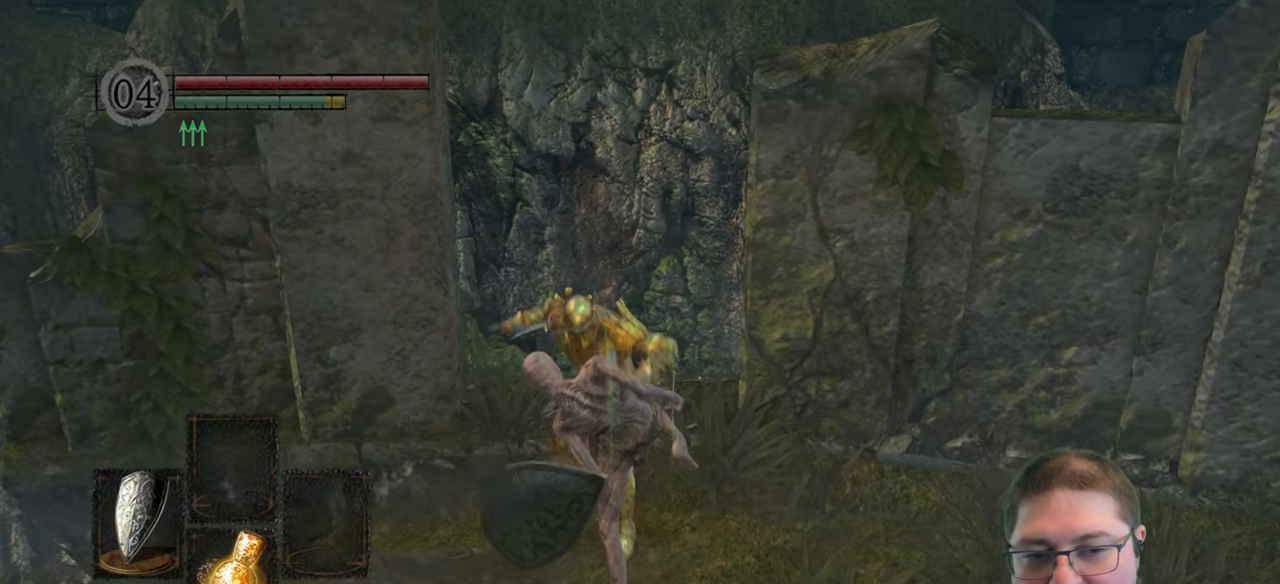
{"buttons": [], "left_stick": "center", "right_stick": "left", "events": [[434, "right_stick", "left"]]}
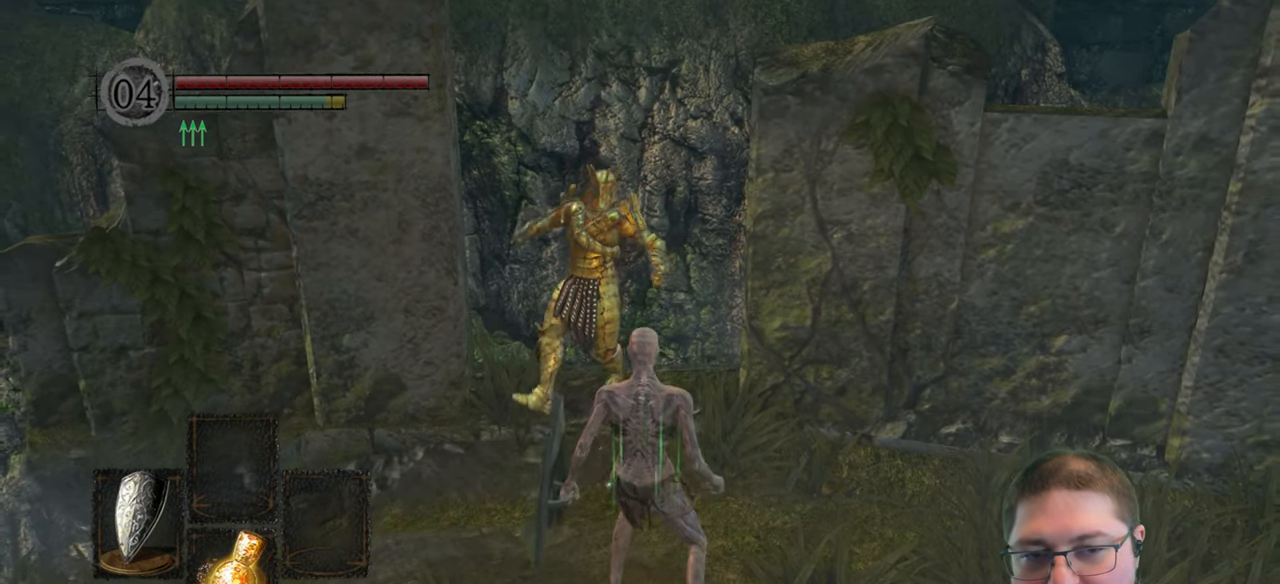
{"buttons": [], "left_stick": "up", "right_stick": "center", "events": [[67, "left_stick", "up"], [67, "right_stick", "center"]]}
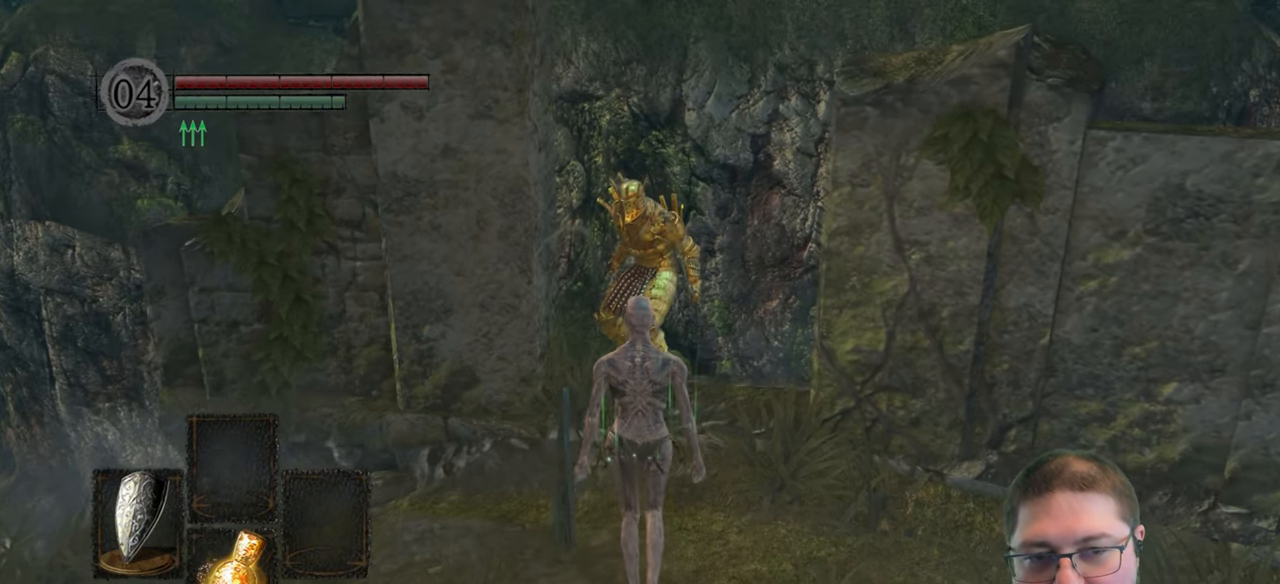
{"buttons": [], "left_stick": "center", "right_stick": "center", "events": [[384, "left_stick", "center"]]}
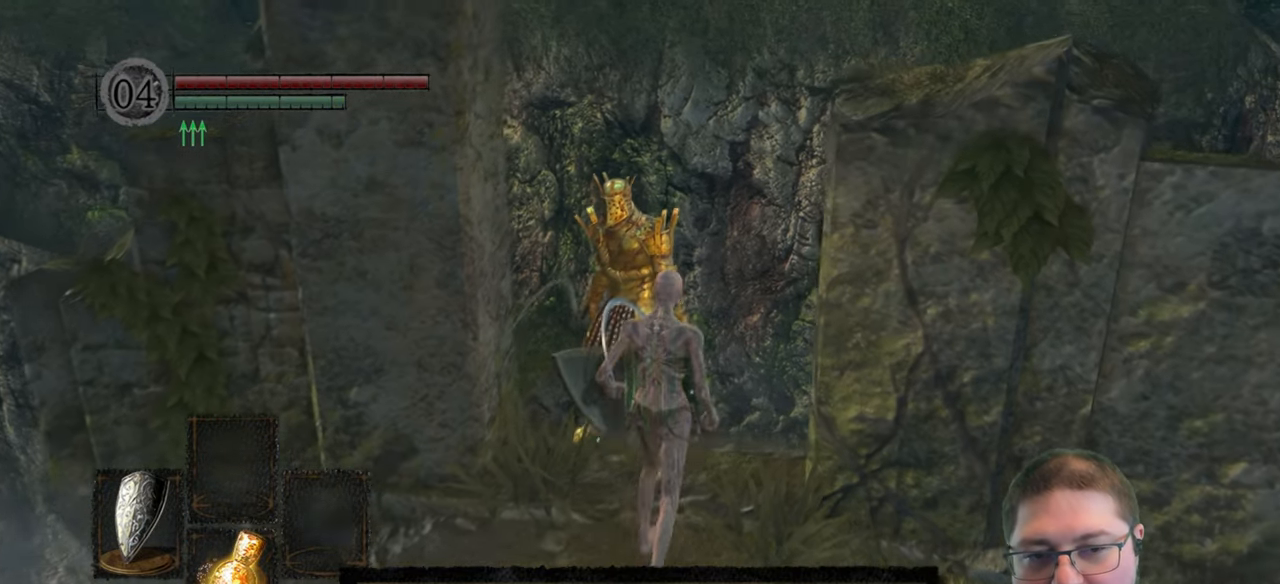
{"buttons": [], "left_stick": "center", "right_stick": "center", "events": []}
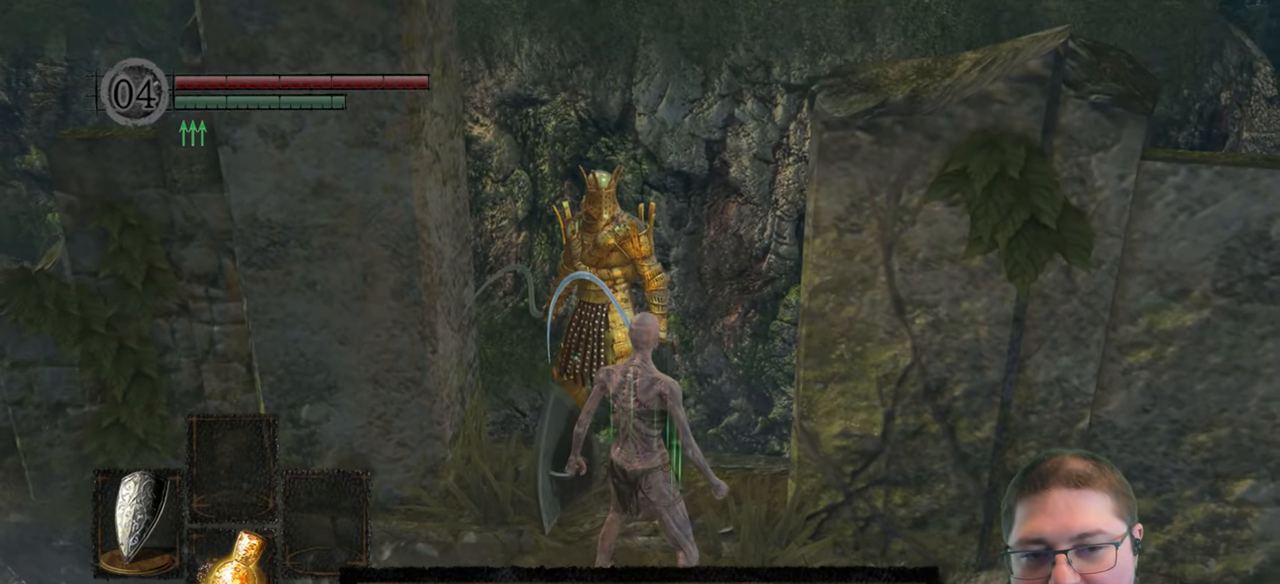
{"buttons": [], "left_stick": "center", "right_stick": "center", "events": [[67, "left_stick", "up-right"], [100, "R1", "down"], [167, "left_stick", "center"], [184, "R1", "up"]]}
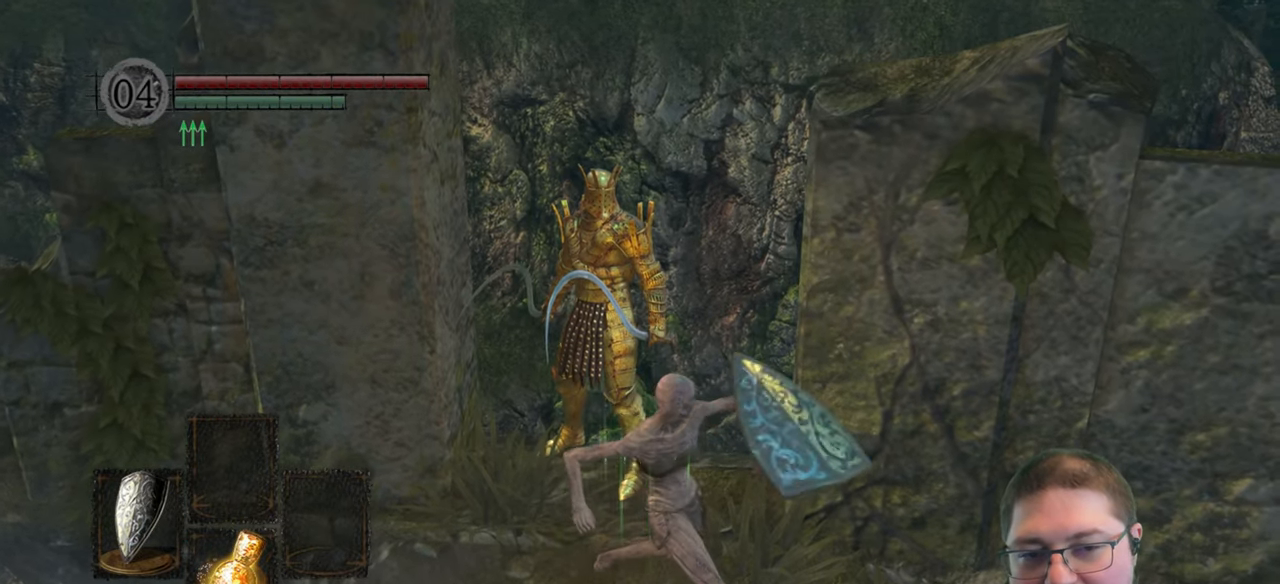
{"buttons": [], "left_stick": "center", "right_stick": "center", "events": []}
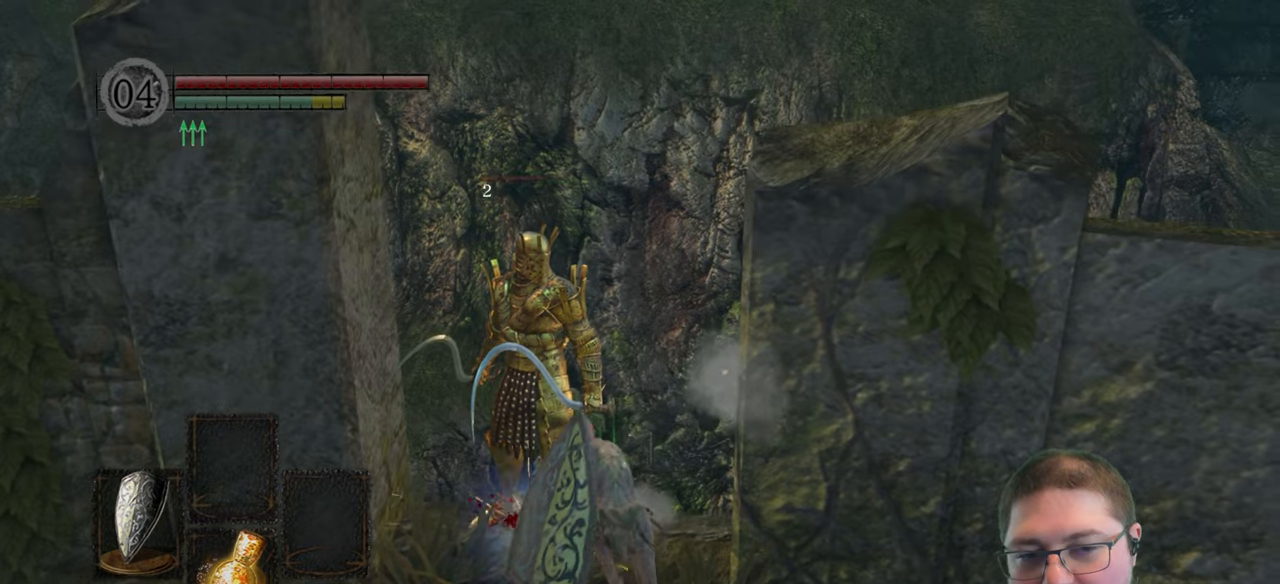
{"buttons": [], "left_stick": "down", "right_stick": "center", "events": [[300, "left_stick", "down"]]}
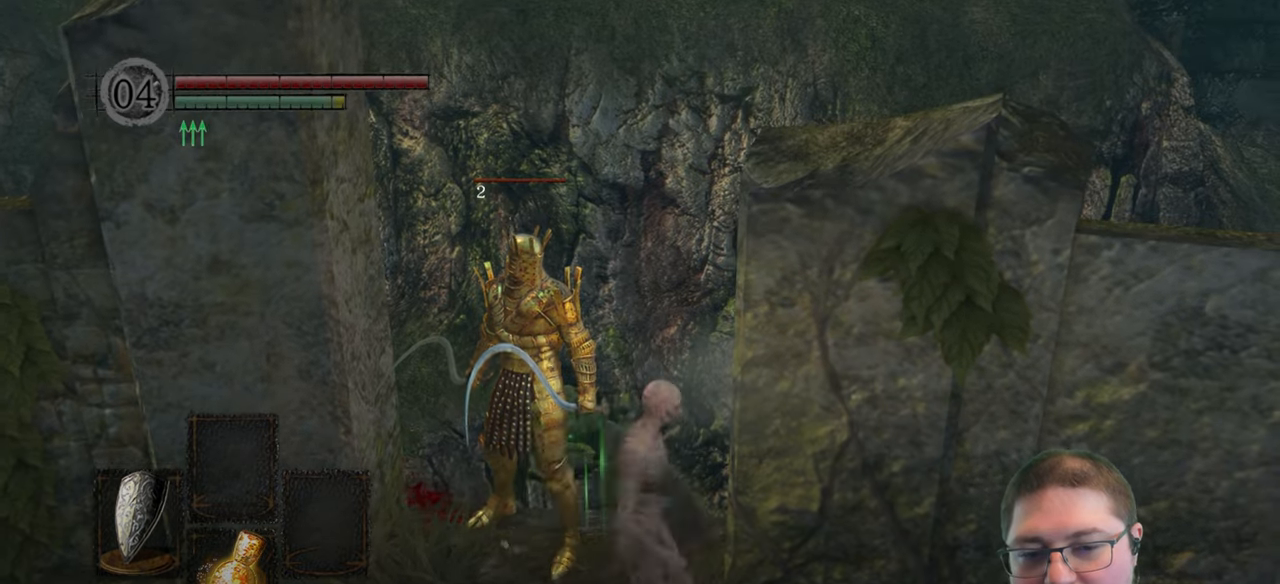
{"buttons": [], "left_stick": "up", "right_stick": "center", "events": [[383, "left_stick", "up"]]}
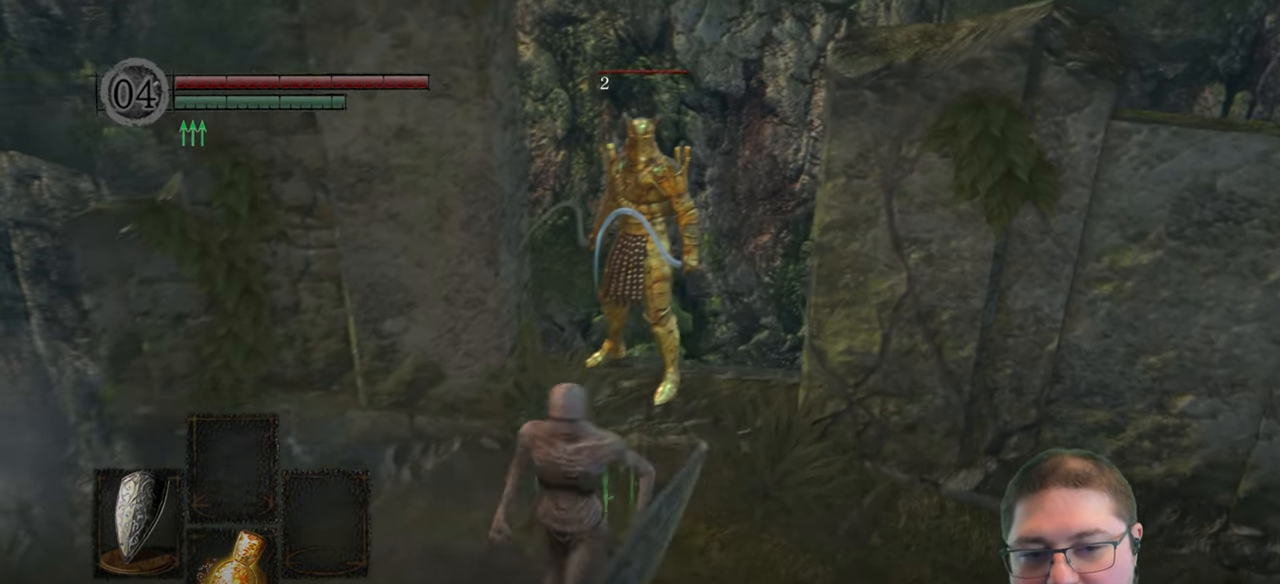
{"buttons": [], "left_stick": "center", "right_stick": "center", "events": [[250, "left_stick", "up-right"], [383, "left_stick", "center"]]}
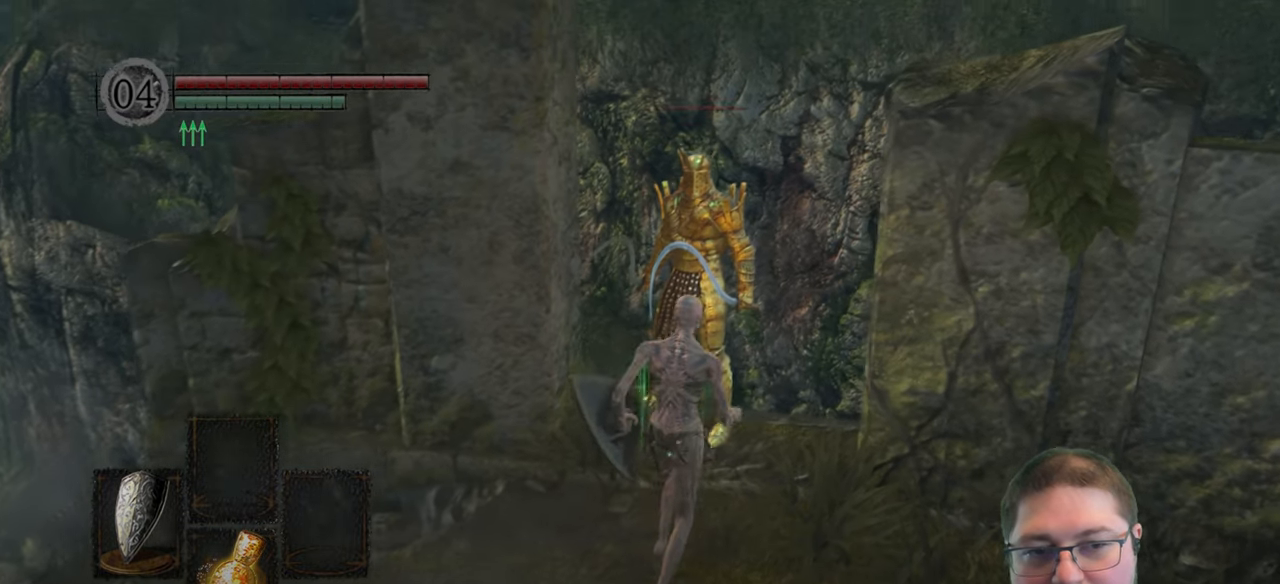
{"buttons": ["R1"], "left_stick": "up", "right_stick": "center", "events": [[466, "left_stick", "up"], [483, "R1", "down"]]}
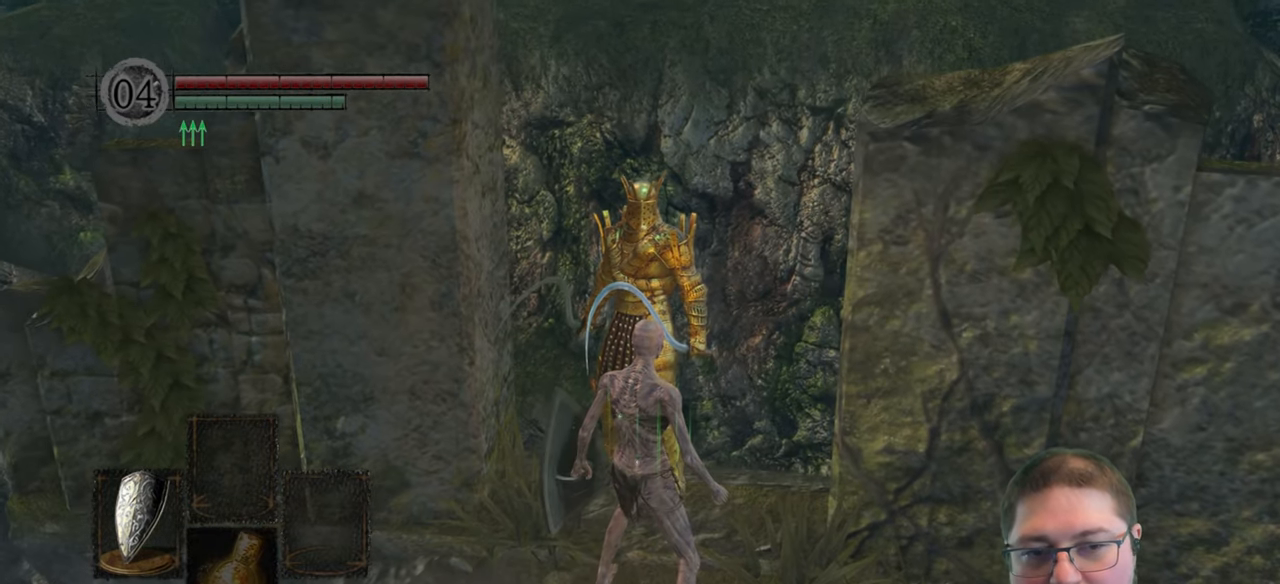
{"buttons": [], "left_stick": "center", "right_stick": "center", "events": [[66, "R1", "up"], [66, "left_stick", "center"]]}
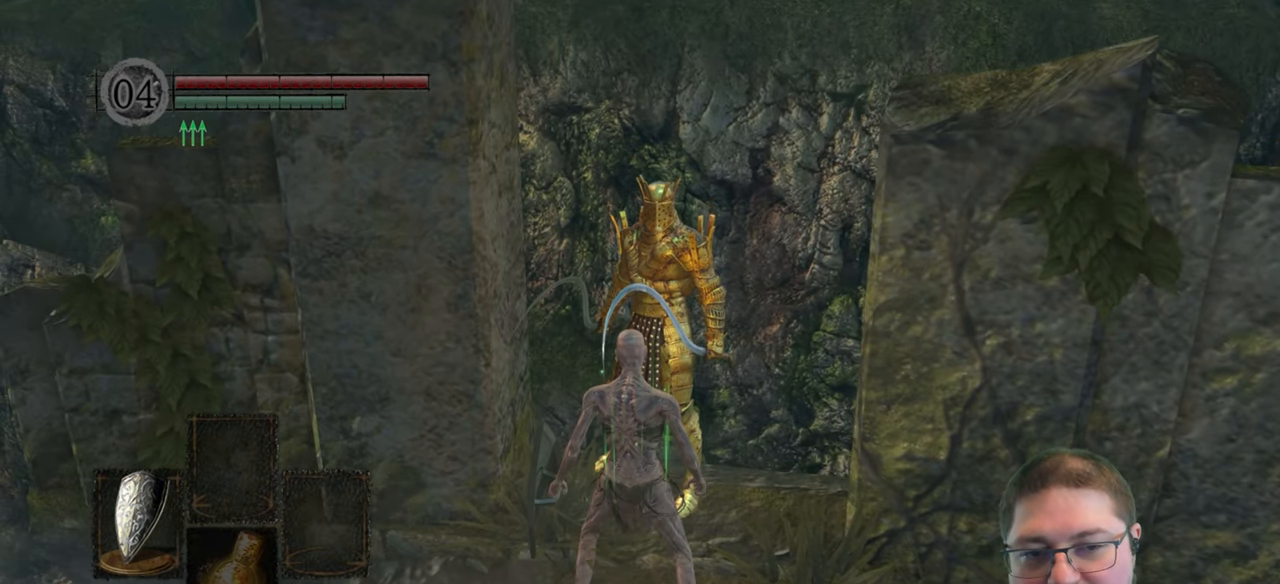
{"buttons": [], "left_stick": "up", "right_stick": "center", "events": [[466, "left_stick", "up"]]}
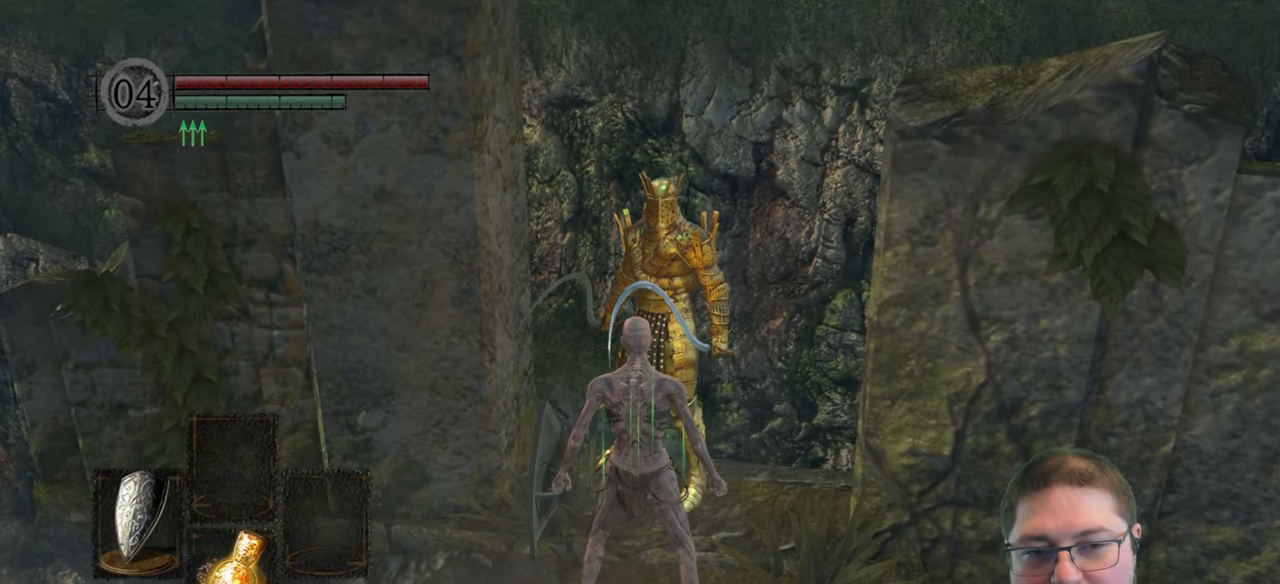
{"buttons": [], "left_stick": "center", "right_stick": "center", "events": [[16, "R1", "down"], [116, "R1", "up"], [116, "left_stick", "center"]]}